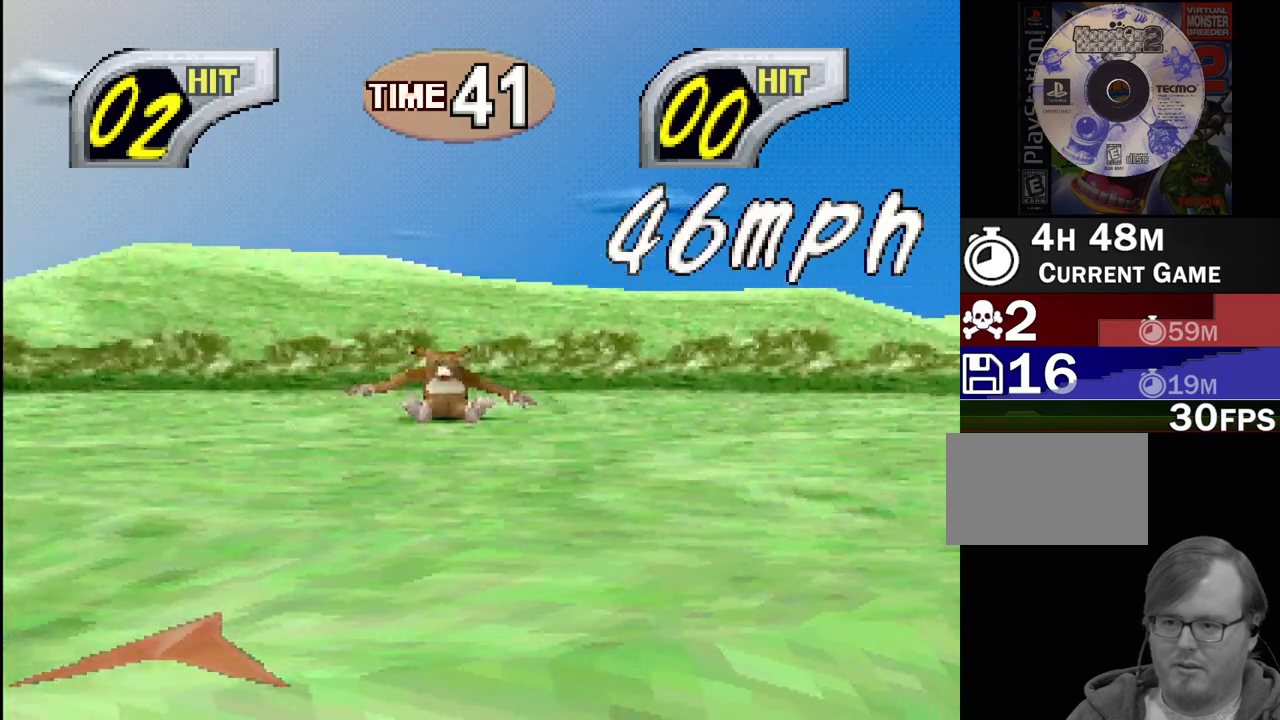
Gameplay with a controller (PlayStation layout); each line is a JSON object with the inputs held at the frame after it. "events" lists button and stick changes between this image and that frame as [ms after this image, input, new state], when the widget could be followed in between. Not read: L3 R3.
{"buttons": ["L1", "DPAD_RIGHT"], "events": [[67, "DPAD_RIGHT", "down"], [183, "DPAD_RIGHT", "up"], [317, "DPAD_RIGHT", "down"], [417, "DPAD_RIGHT", "up"], [500, "DPAD_RIGHT", "down"]]}
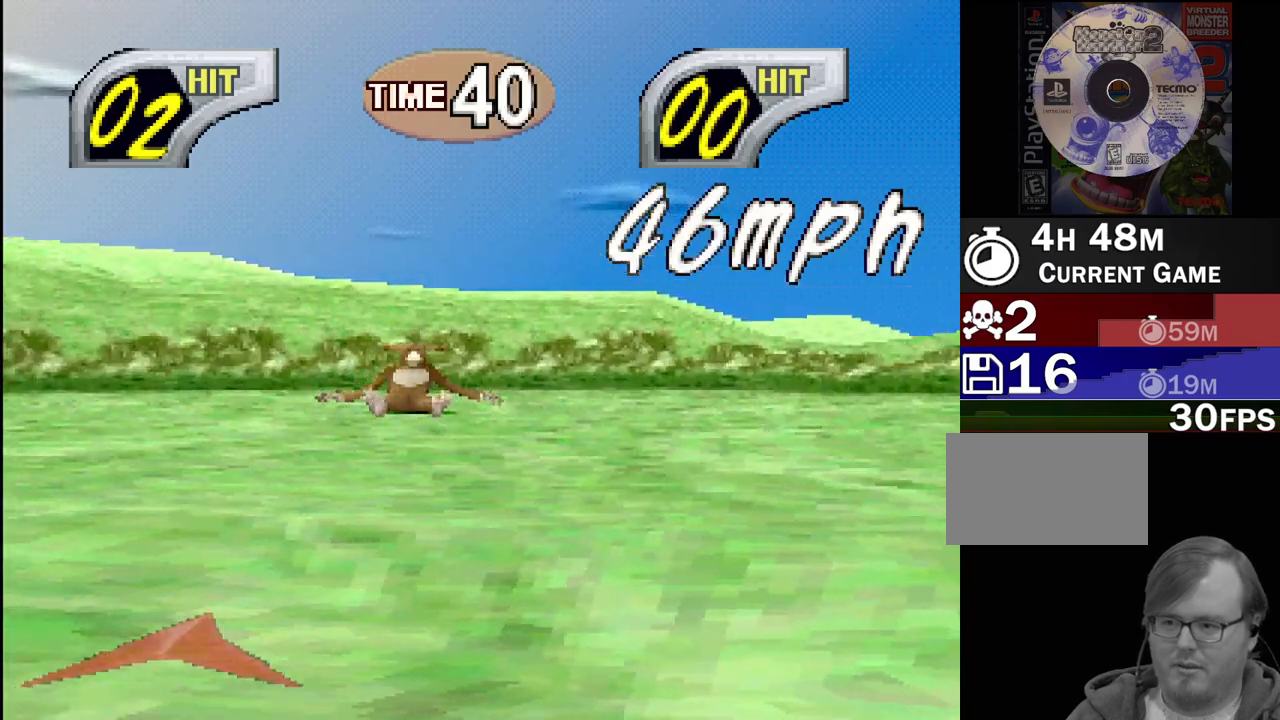
{"buttons": ["DPAD_LEFT"], "events": [[117, "DPAD_RIGHT", "up"], [217, "CIRCLE", "down"], [250, "L1", "up"], [333, "CIRCLE", "up"], [467, "DPAD_LEFT", "down"]]}
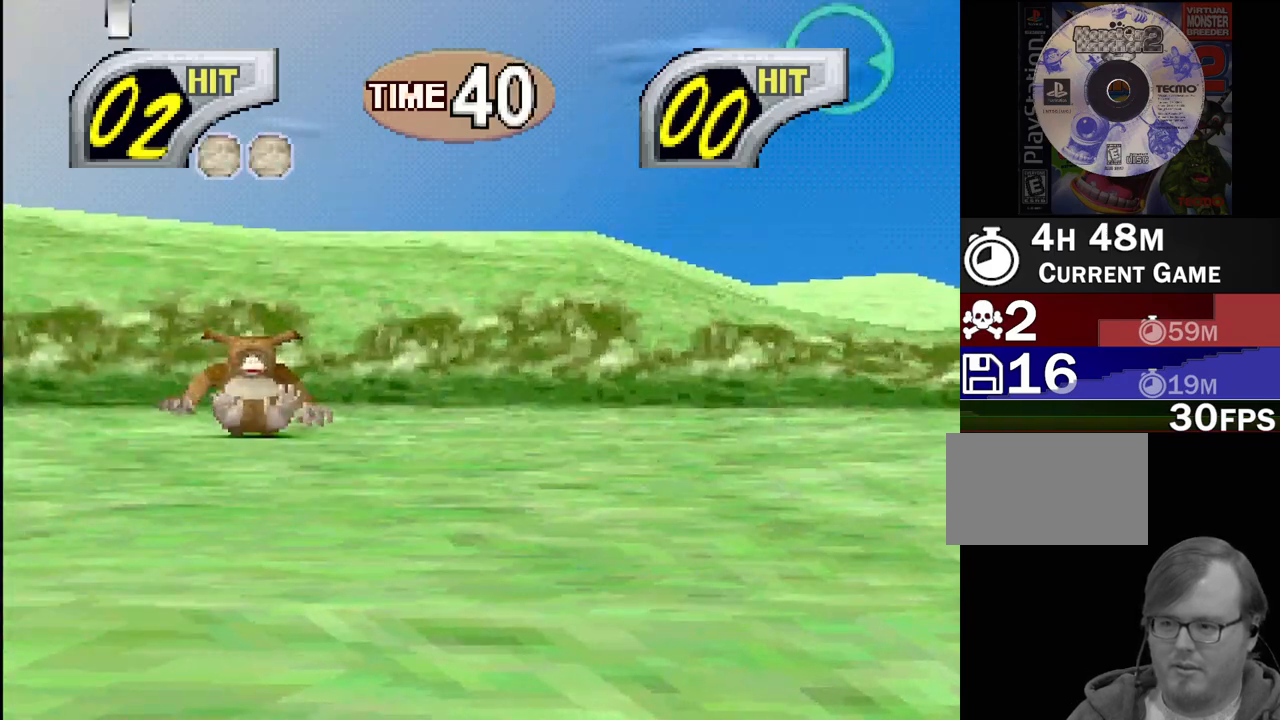
{"buttons": ["DPAD_LEFT"], "events": []}
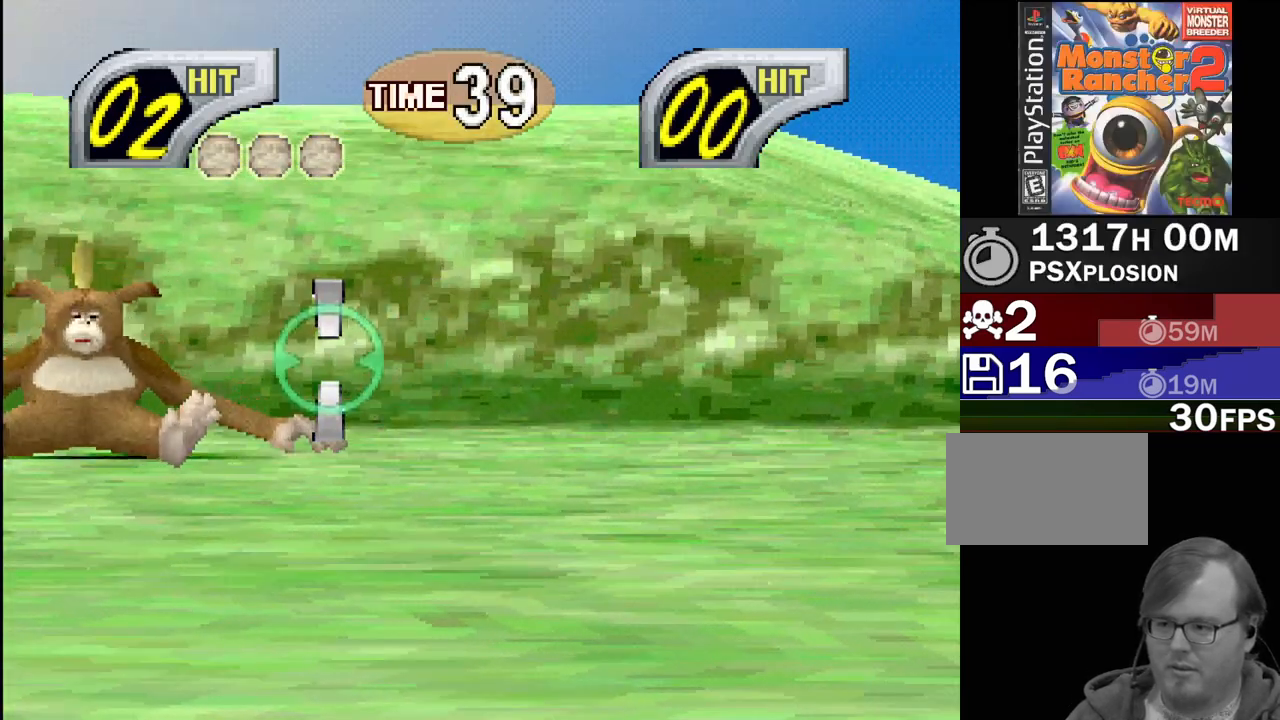
{"buttons": [], "events": [[67, "CIRCLE", "down"], [83, "DPAD_LEFT", "up"], [183, "CIRCLE", "up"], [233, "DPAD_LEFT", "down"], [267, "CIRCLE", "down"], [333, "CIRCLE", "up"], [367, "DPAD_LEFT", "up"], [417, "CIRCLE", "down"], [483, "CIRCLE", "up"]]}
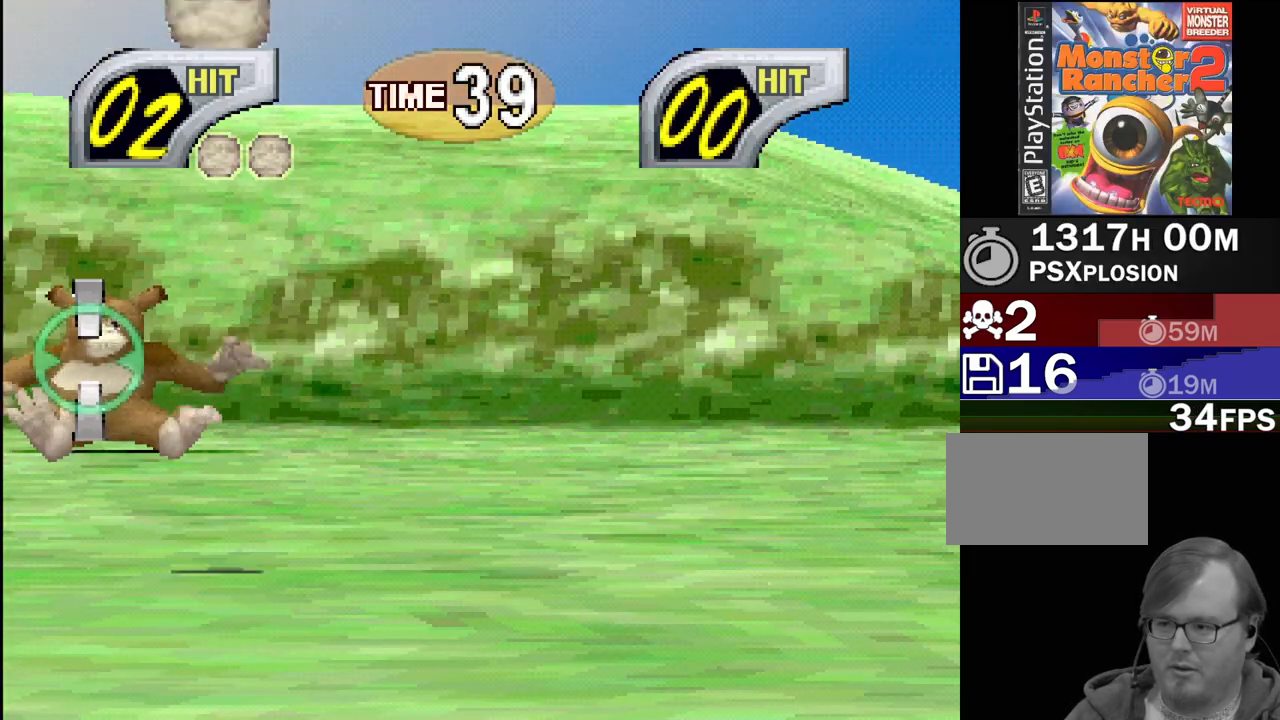
{"buttons": ["CIRCLE", "DPAD_LEFT"], "events": [[83, "CIRCLE", "down"], [133, "DPAD_RIGHT", "down"], [150, "CIRCLE", "up"], [233, "CIRCLE", "down"], [233, "DPAD_RIGHT", "up"], [317, "CIRCLE", "up"], [367, "CIRCLE", "down"], [433, "CIRCLE", "up"], [450, "DPAD_LEFT", "down"], [500, "CIRCLE", "down"]]}
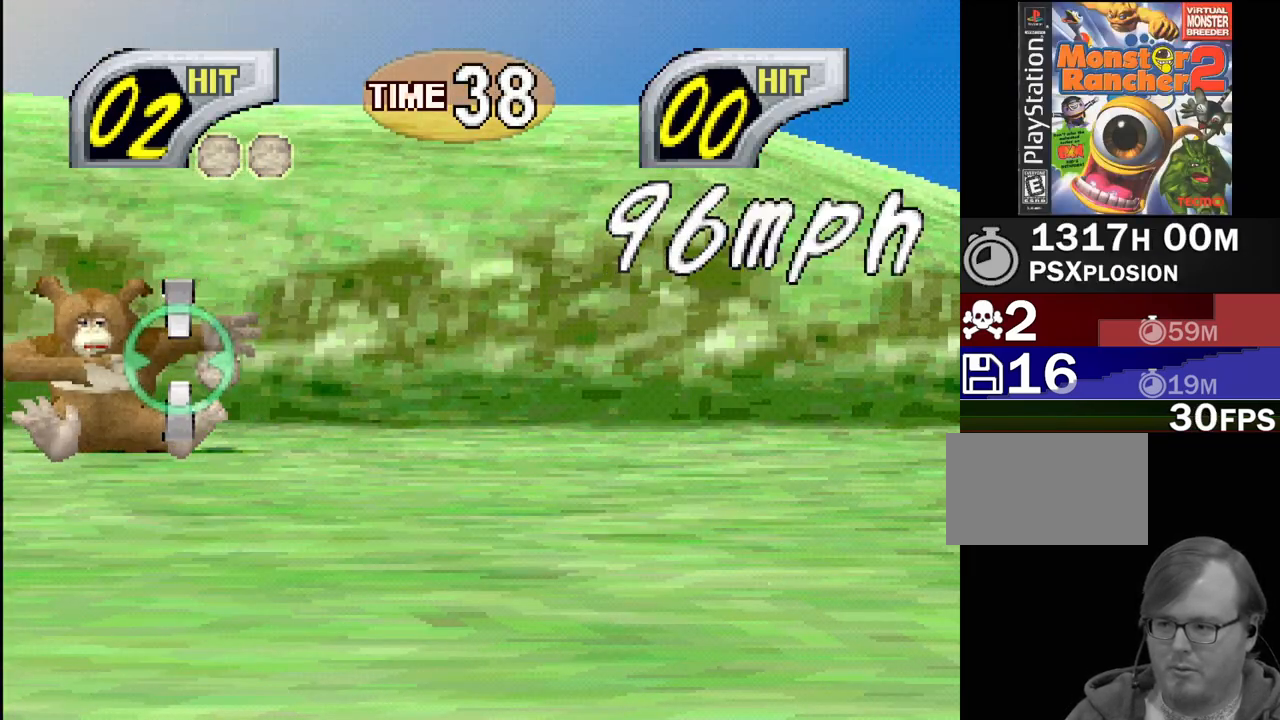
{"buttons": ["L1", "DPAD_DOWN", "DPAD_RIGHT"], "events": [[50, "DPAD_LEFT", "up"], [100, "CIRCLE", "up"], [100, "L1", "down"], [333, "CROSS", "down"], [417, "CROSS", "up"], [417, "DPAD_RIGHT", "down"], [500, "DPAD_DOWN", "down"]]}
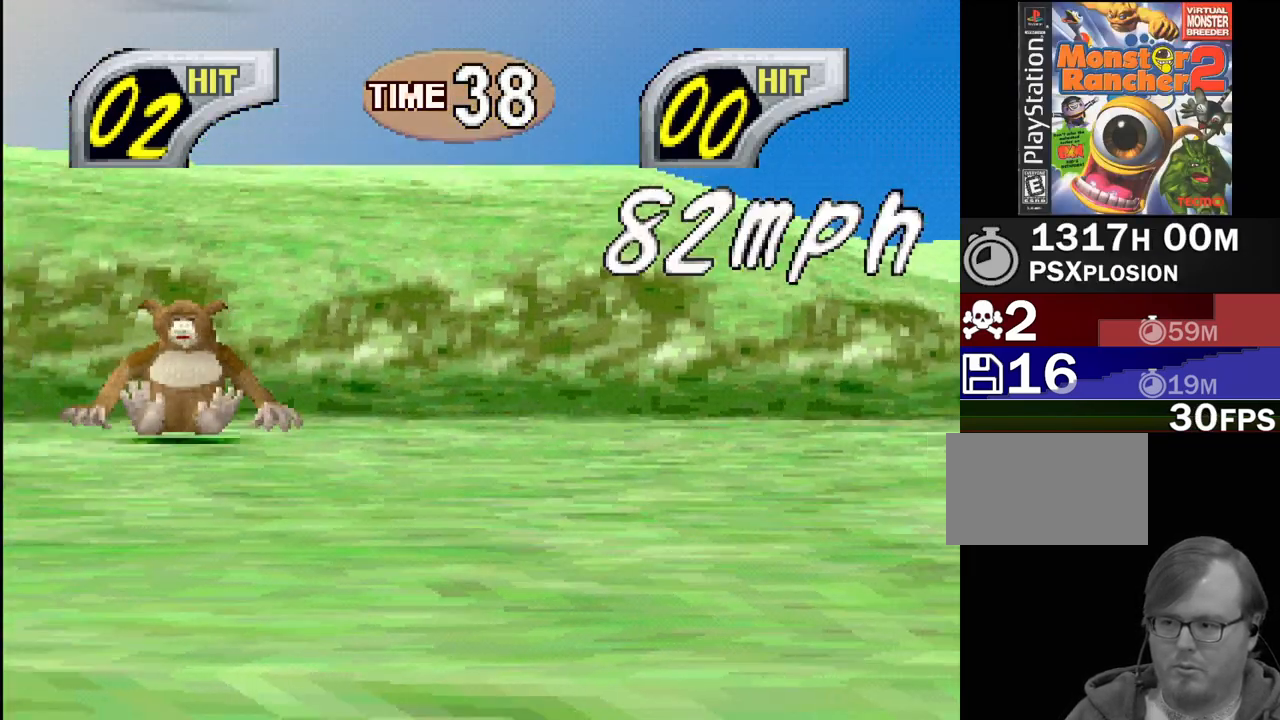
{"buttons": ["L1"]}
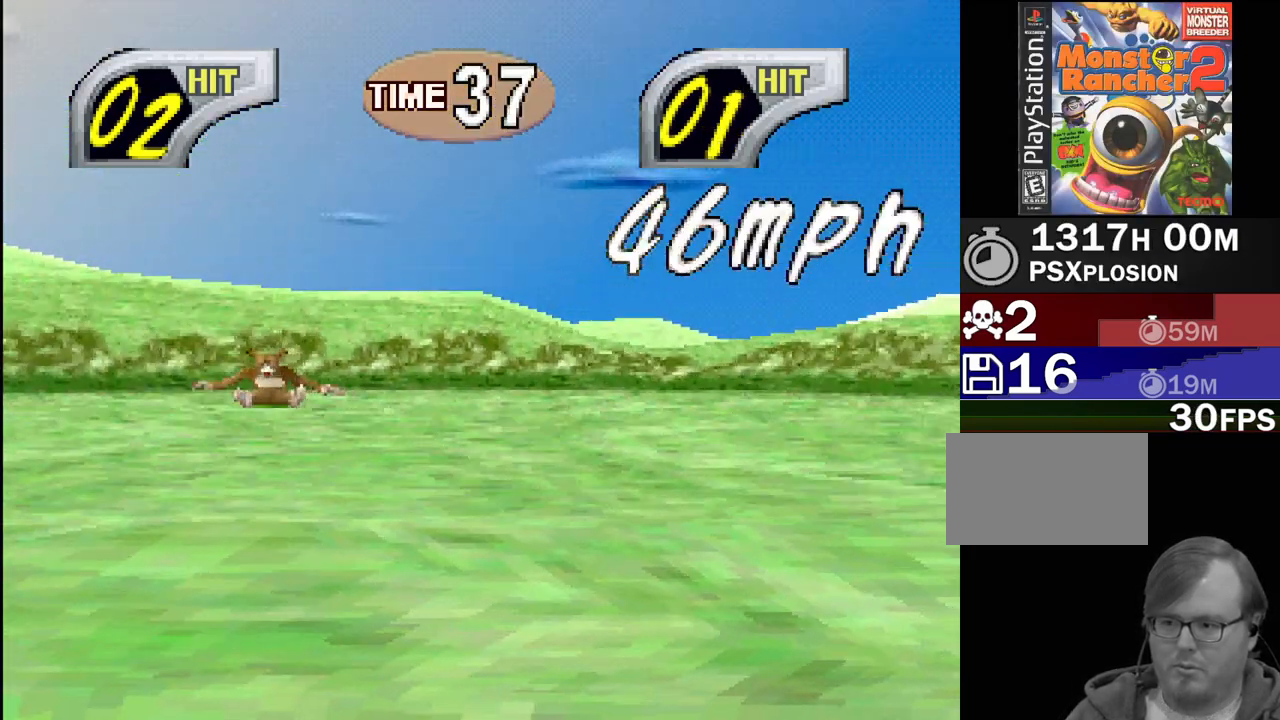
{"buttons": ["L1", "DPAD_LEFT"], "events": [[483, "DPAD_LEFT", "down"]]}
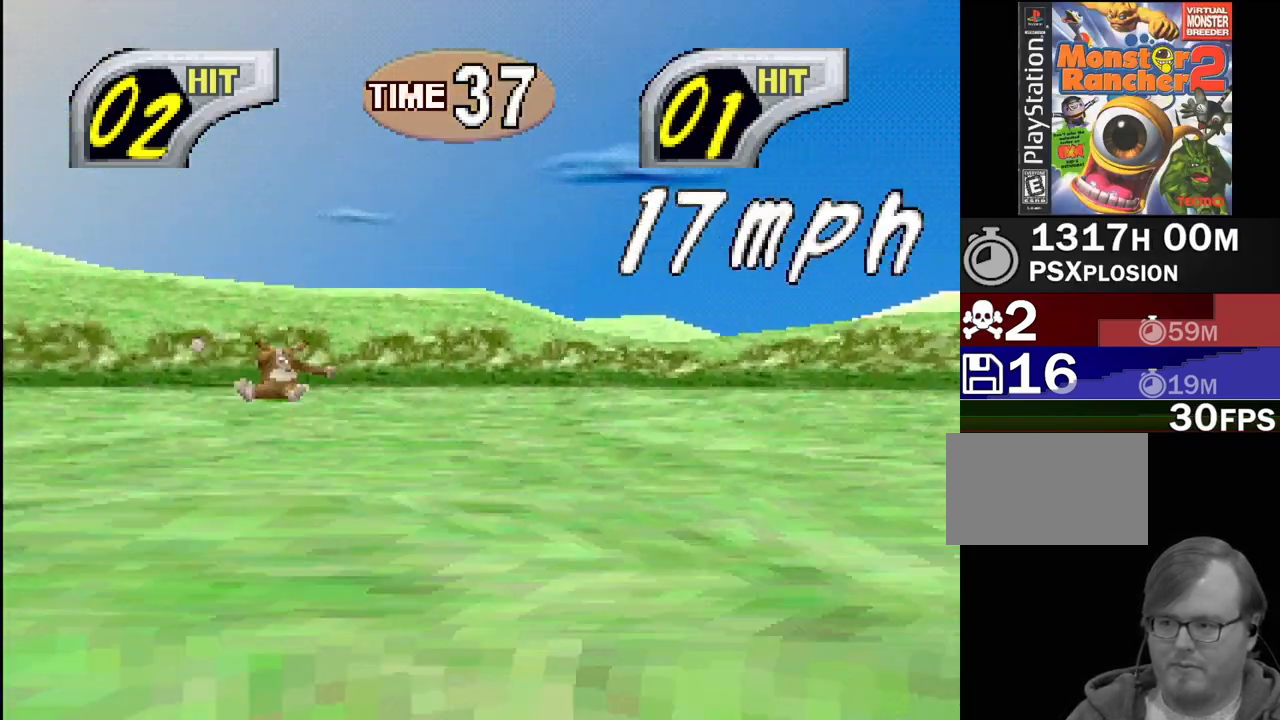
{"buttons": ["L1", "DPAD_LEFT"], "events": [[83, "DPAD_LEFT", "up"], [117, "DPAD_RIGHT", "down"], [167, "DPAD_UP", "down"], [183, "DPAD_LEFT", "down"], [183, "DPAD_RIGHT", "up"], [217, "DPAD_UP", "up"], [233, "DPAD_LEFT", "up"], [317, "DPAD_LEFT", "down"], [383, "DPAD_LEFT", "up"], [450, "DPAD_LEFT", "down"]]}
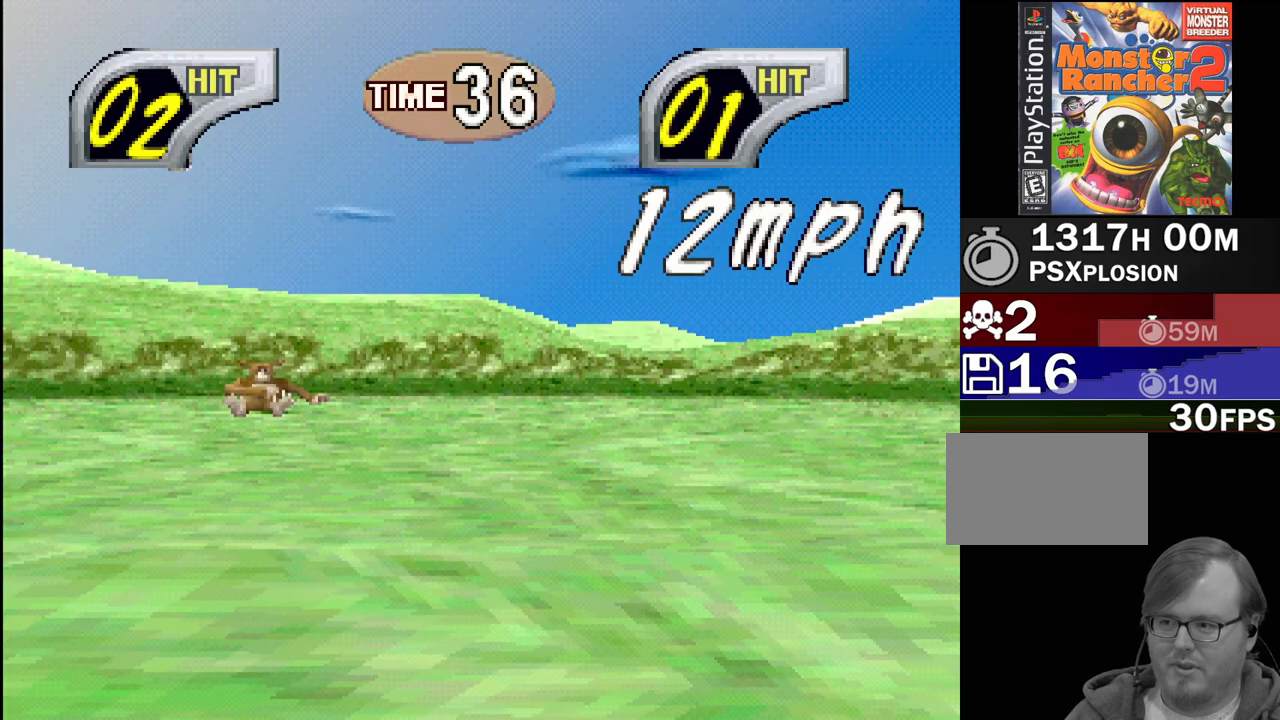
{"buttons": ["R1"], "events": [[50, "DPAD_LEFT", "up"], [233, "R1", "down"], [250, "L1", "up"]]}
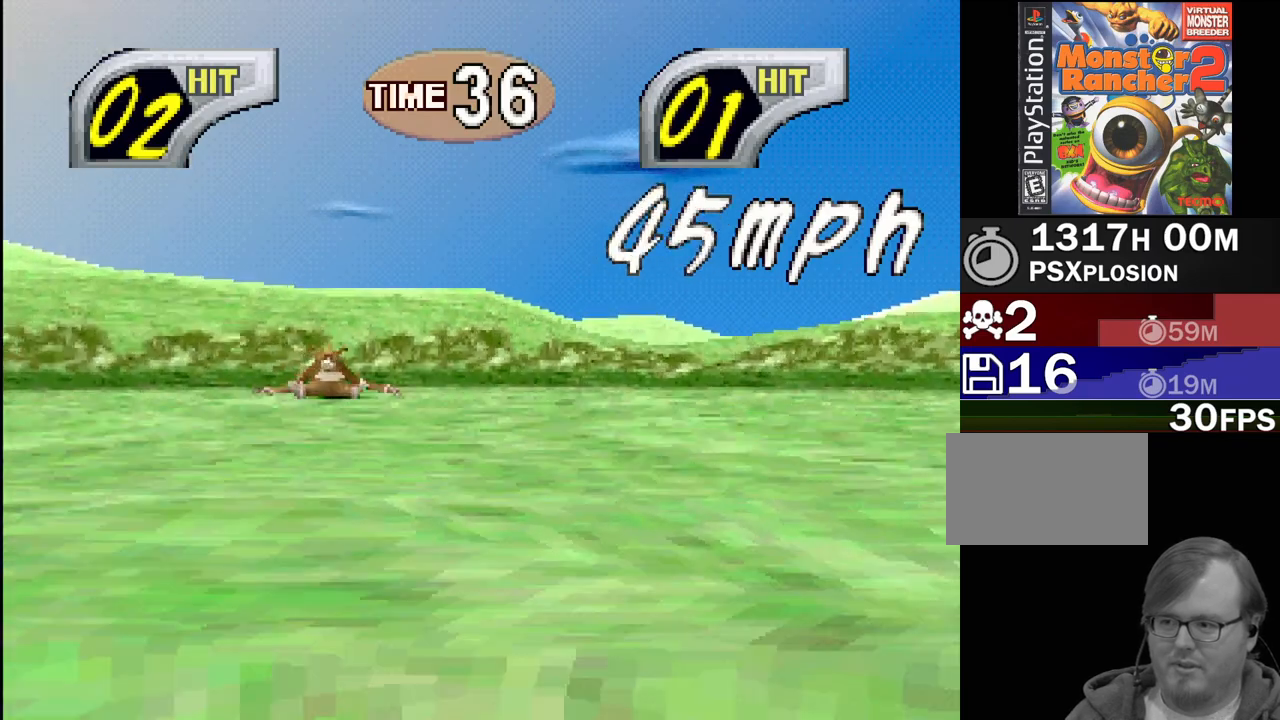
{"buttons": [], "events": [[200, "DPAD_LEFT", "down"], [367, "DPAD_LEFT", "up"], [500, "R1", "up"]]}
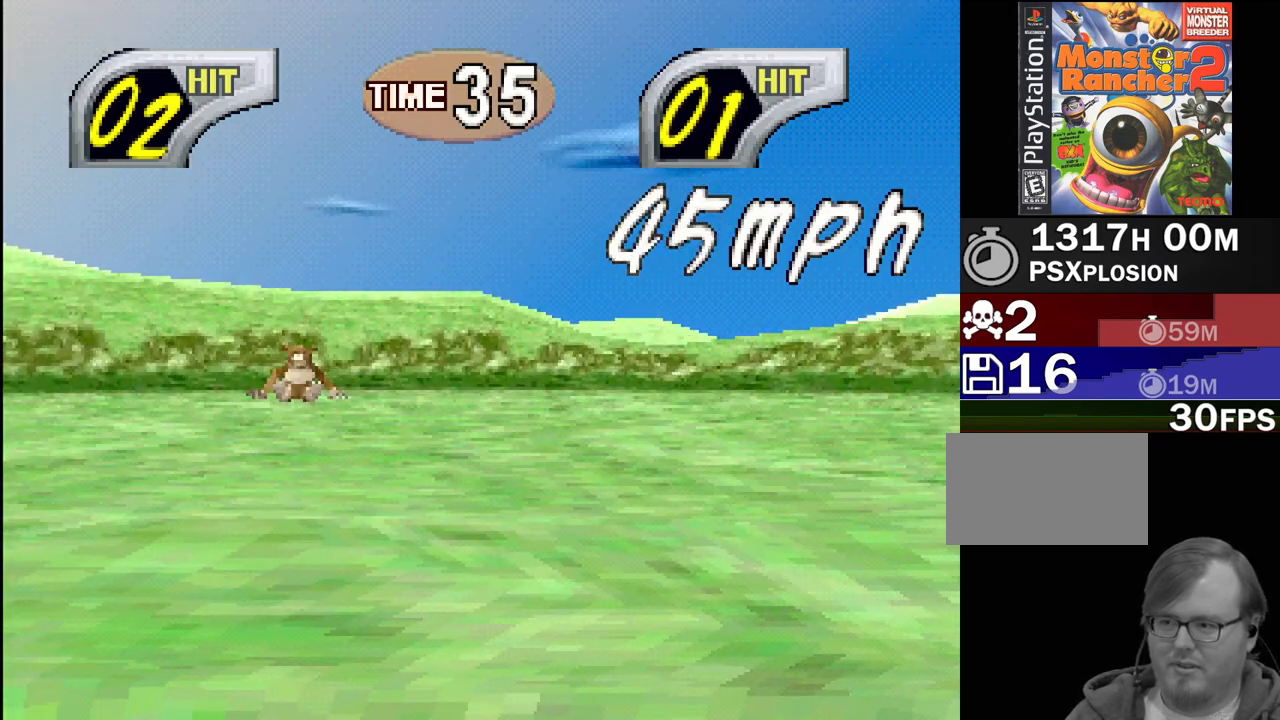
{"buttons": ["L1", "DPAD_UP", "DPAD_RIGHT"], "events": [[83, "L1", "down"], [283, "DPAD_LEFT", "down"], [383, "DPAD_UP", "down"], [433, "DPAD_LEFT", "up"], [433, "DPAD_RIGHT", "down"], [433, "DPAD_UP", "up"], [483, "DPAD_UP", "down"]]}
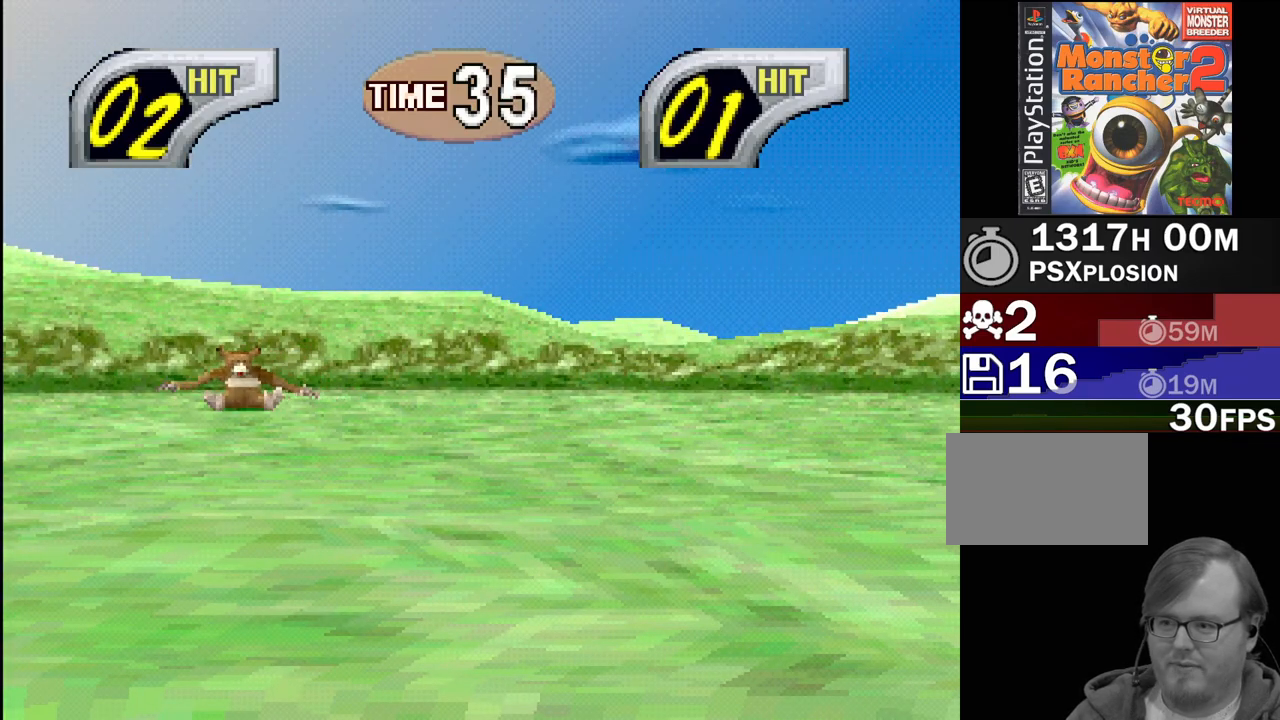
{"buttons": ["DPAD_UP", "DPAD_LEFT"], "events": [[17, "DPAD_LEFT", "down"], [17, "DPAD_RIGHT", "up"], [150, "DPAD_LEFT", "up"], [167, "DPAD_RIGHT", "down"], [250, "DPAD_RIGHT", "up"], [267, "DPAD_LEFT", "down"], [483, "L1", "up"]]}
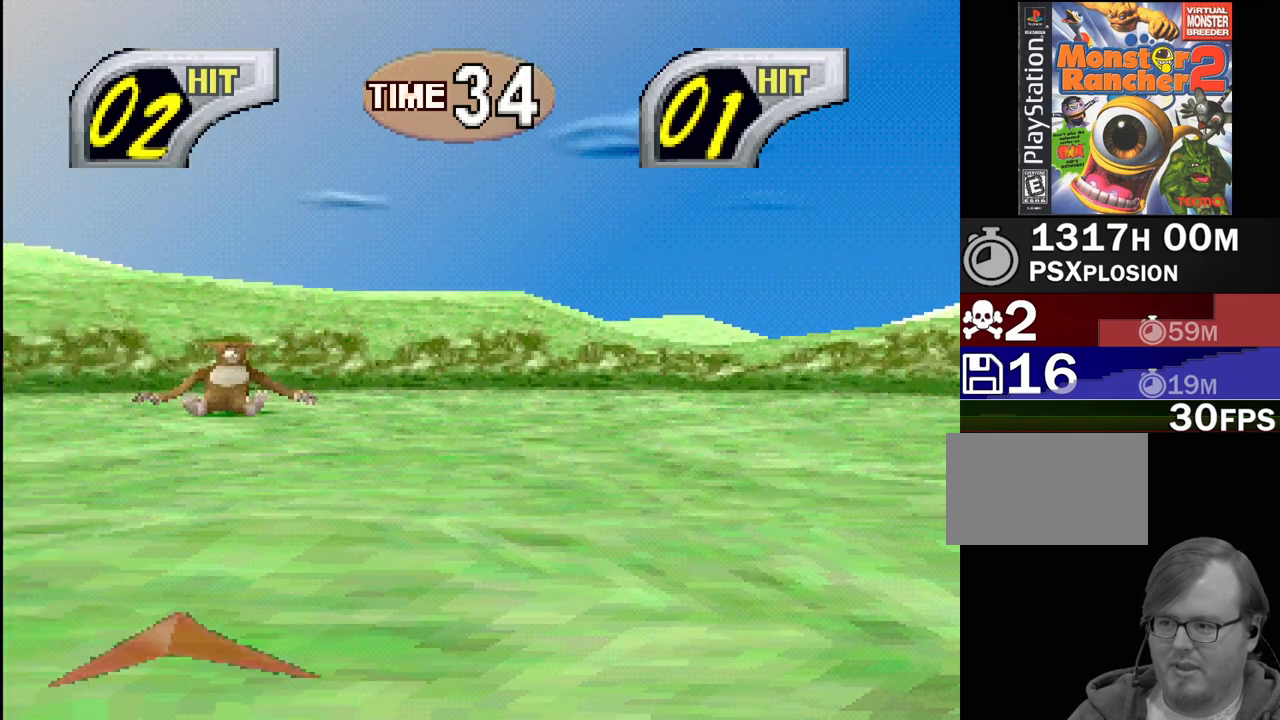
{"buttons": ["R1"], "events": [[17, "DPAD_LEFT", "up"], [50, "DPAD_RIGHT", "down"], [83, "DPAD_RIGHT", "up"], [100, "DPAD_LEFT", "down"], [350, "R1", "down"], [367, "DPAD_UP", "up"], [383, "DPAD_LEFT", "up"]]}
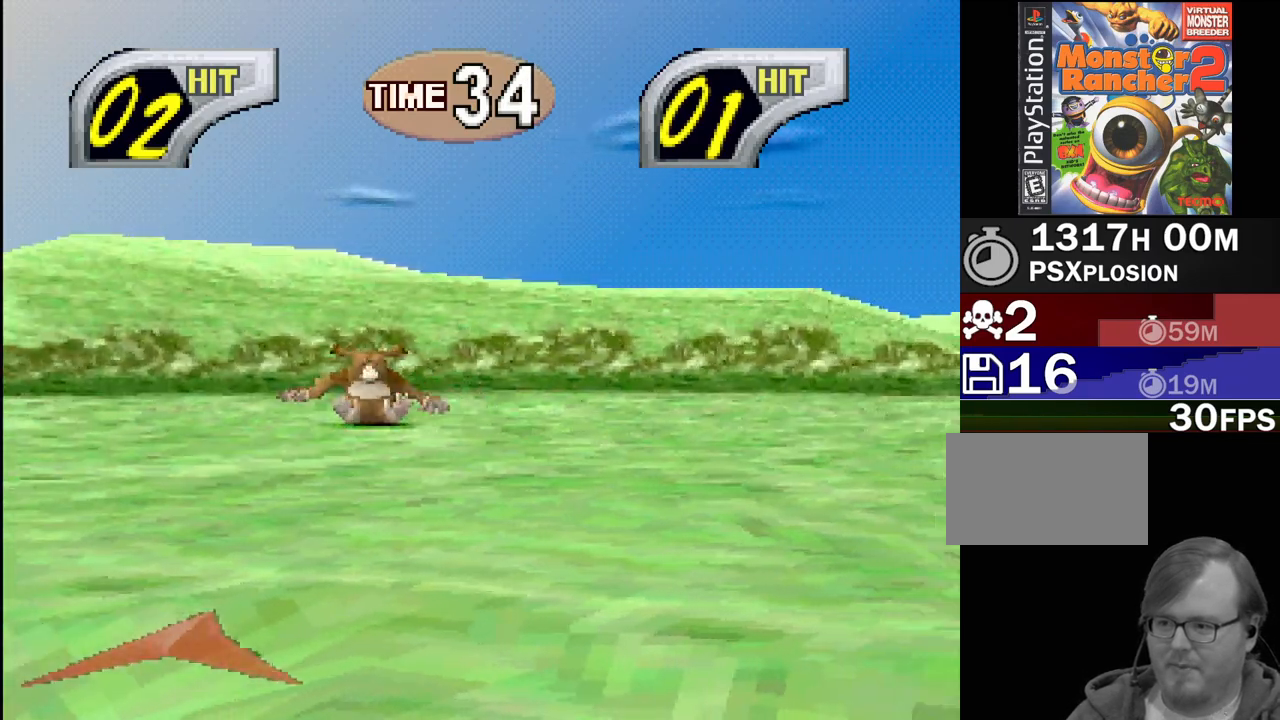
{"buttons": ["CIRCLE"], "events": [[50, "DPAD_LEFT", "down"], [83, "DPAD_DOWN", "down"], [350, "DPAD_DOWN", "up"], [367, "CIRCLE", "down"], [450, "DPAD_LEFT", "up"], [483, "R1", "up"]]}
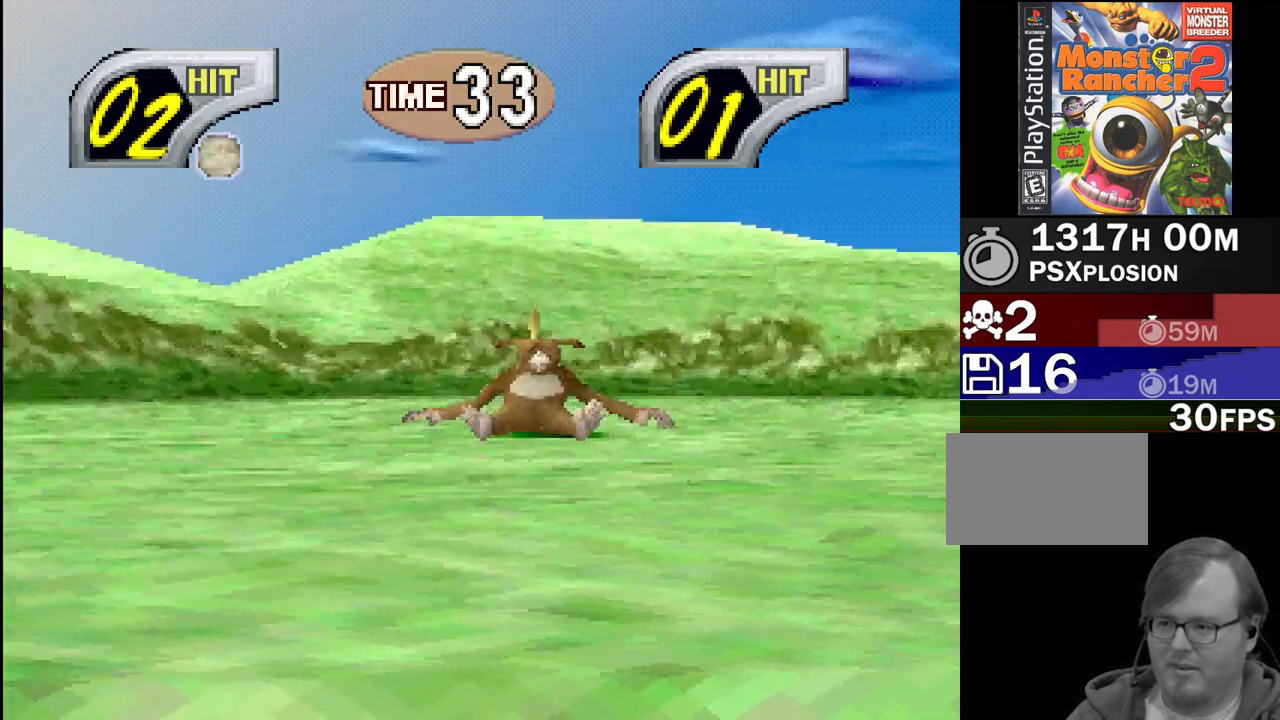
{"buttons": ["CIRCLE", "DPAD_LEFT"], "events": [[17, "CIRCLE", "up"], [33, "L1", "down"], [217, "L1", "up"], [267, "DPAD_LEFT", "down"], [467, "CIRCLE", "down"]]}
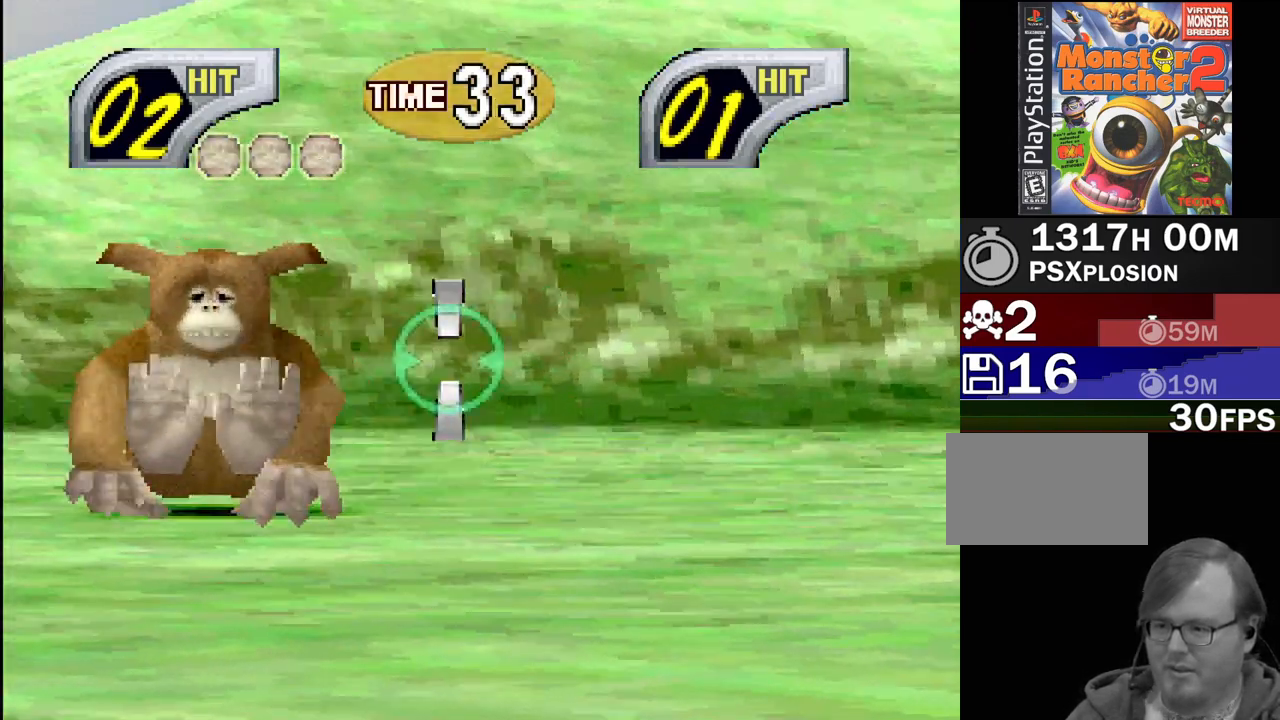
{"buttons": ["CROSS", "L1"], "events": [[50, "CIRCLE", "up"], [300, "L1", "down"], [350, "DPAD_LEFT", "up"], [450, "CROSS", "down"]]}
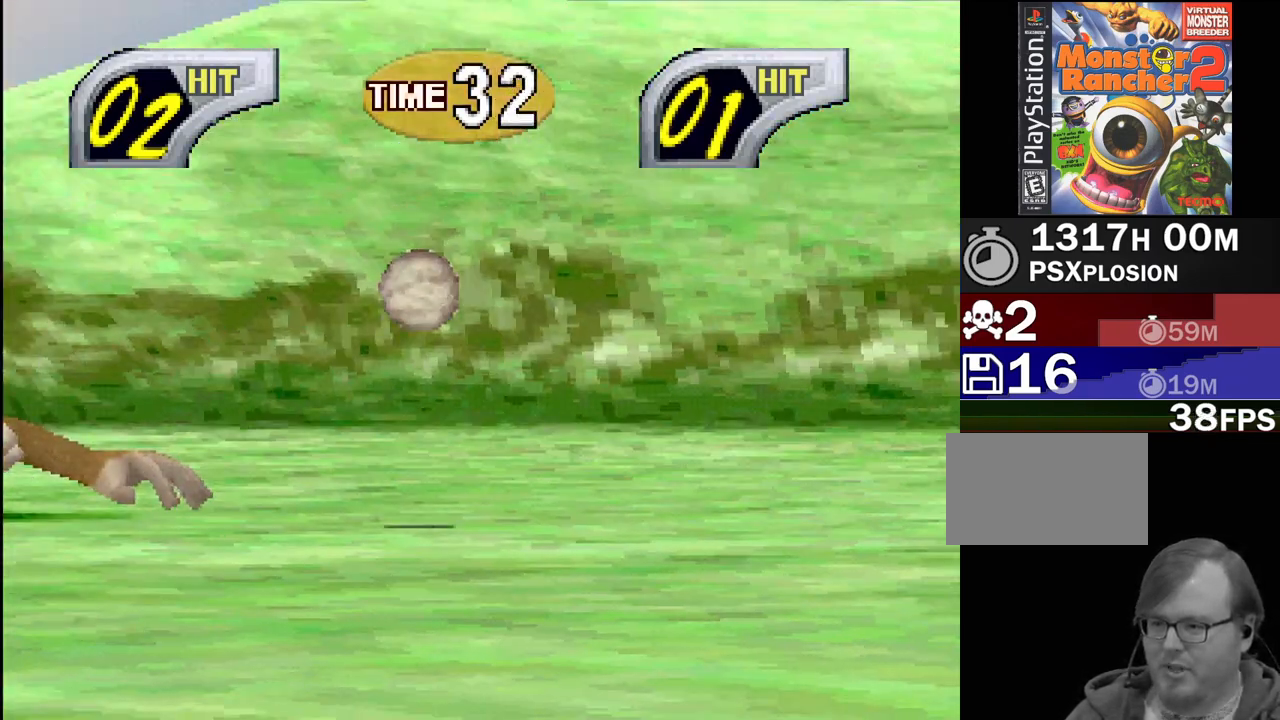
{"buttons": ["R1", "DPAD_LEFT"], "events": [[17, "L1", "up"], [83, "CROSS", "up"], [133, "L1", "down"], [233, "L1", "up"], [267, "L1", "down"], [333, "DPAD_LEFT", "down"], [350, "L1", "up"], [400, "R1", "down"]]}
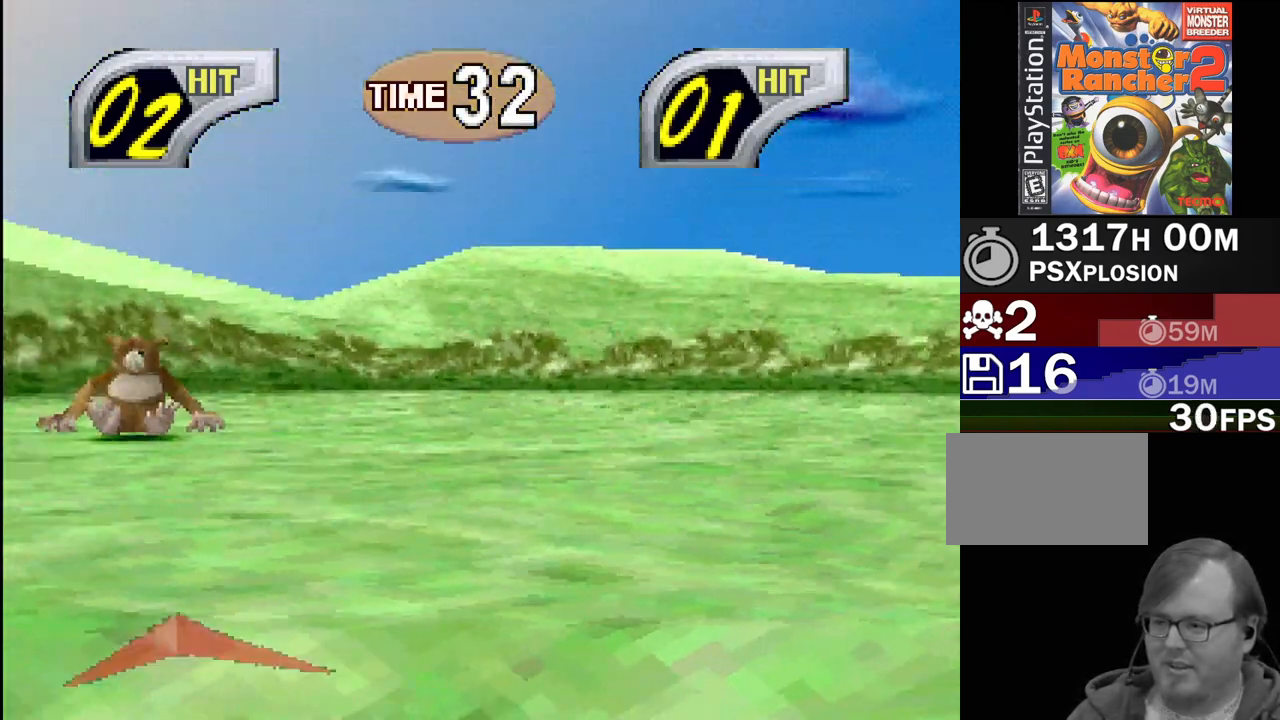
{"buttons": ["R1"], "events": [[17, "DPAD_DOWN", "down"], [50, "R1", "up"], [167, "R1", "down"], [417, "DPAD_DOWN", "up"], [500, "DPAD_LEFT", "up"]]}
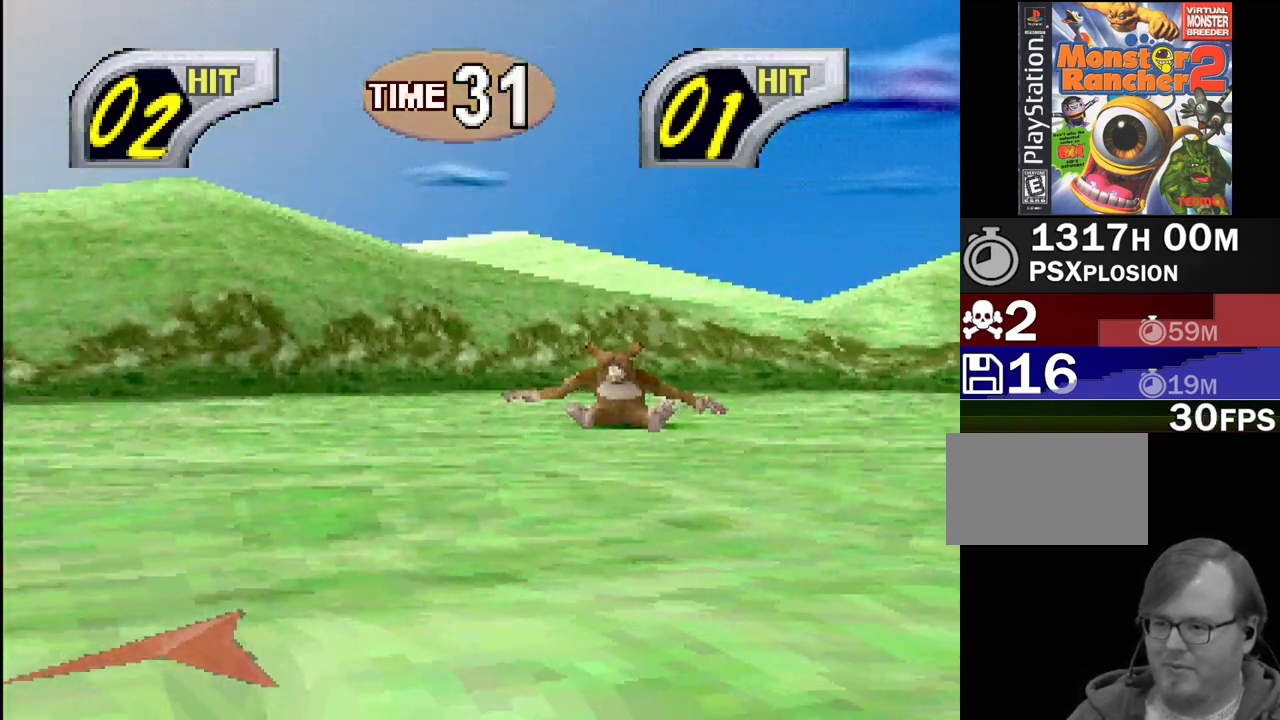
{"buttons": ["CIRCLE", "DPAD_RIGHT"], "events": [[217, "DPAD_RIGHT", "down"], [350, "R1", "up"], [433, "CIRCLE", "down"]]}
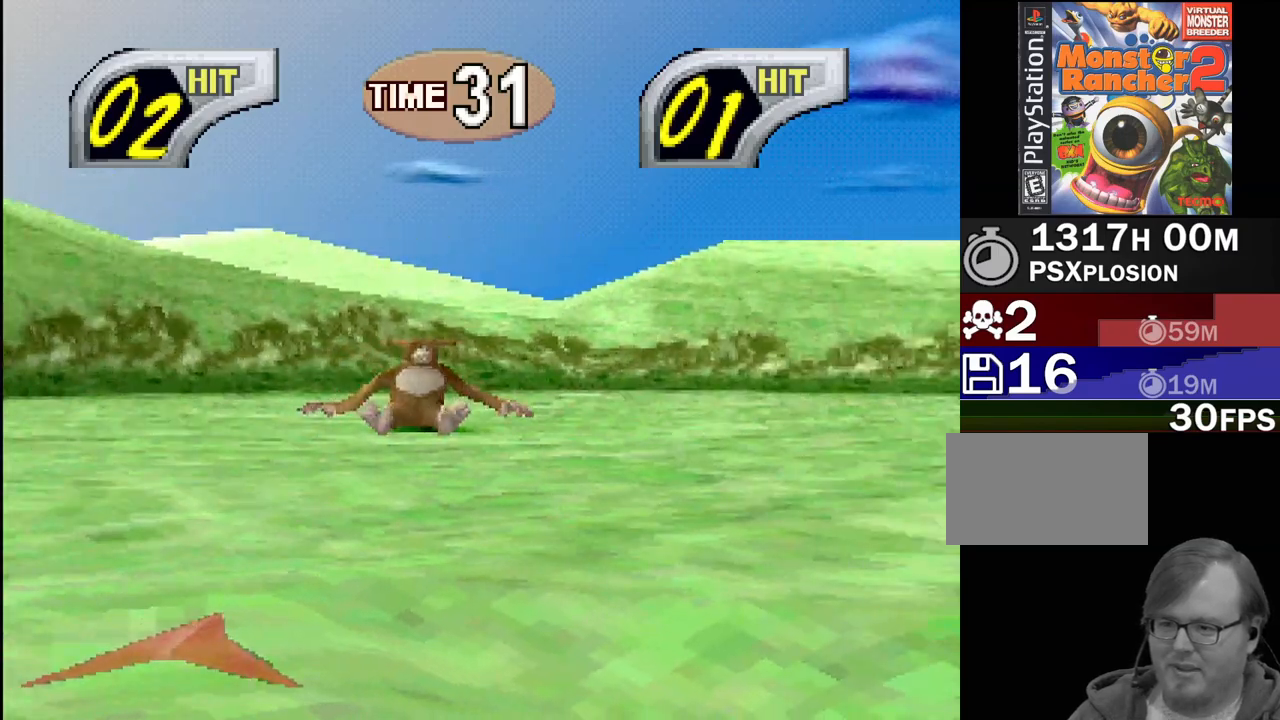
{"buttons": ["DPAD_RIGHT"], "events": [[33, "CIRCLE", "up"], [33, "DPAD_RIGHT", "up"], [67, "L1", "down"], [250, "L1", "up"], [283, "DPAD_RIGHT", "down"]]}
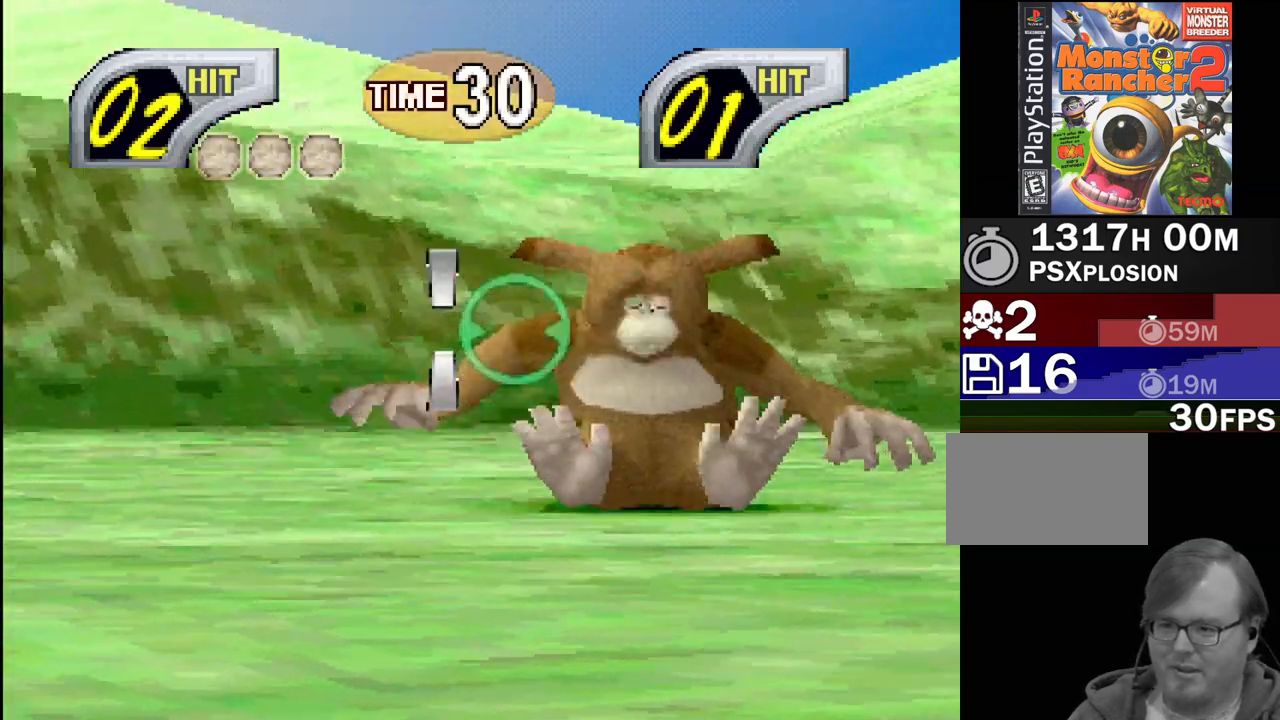
{"buttons": ["L1"], "events": [[133, "DPAD_DOWN", "down"], [150, "CIRCLE", "down"], [250, "CIRCLE", "up"], [350, "DPAD_DOWN", "up"], [350, "L1", "down"], [500, "DPAD_RIGHT", "up"]]}
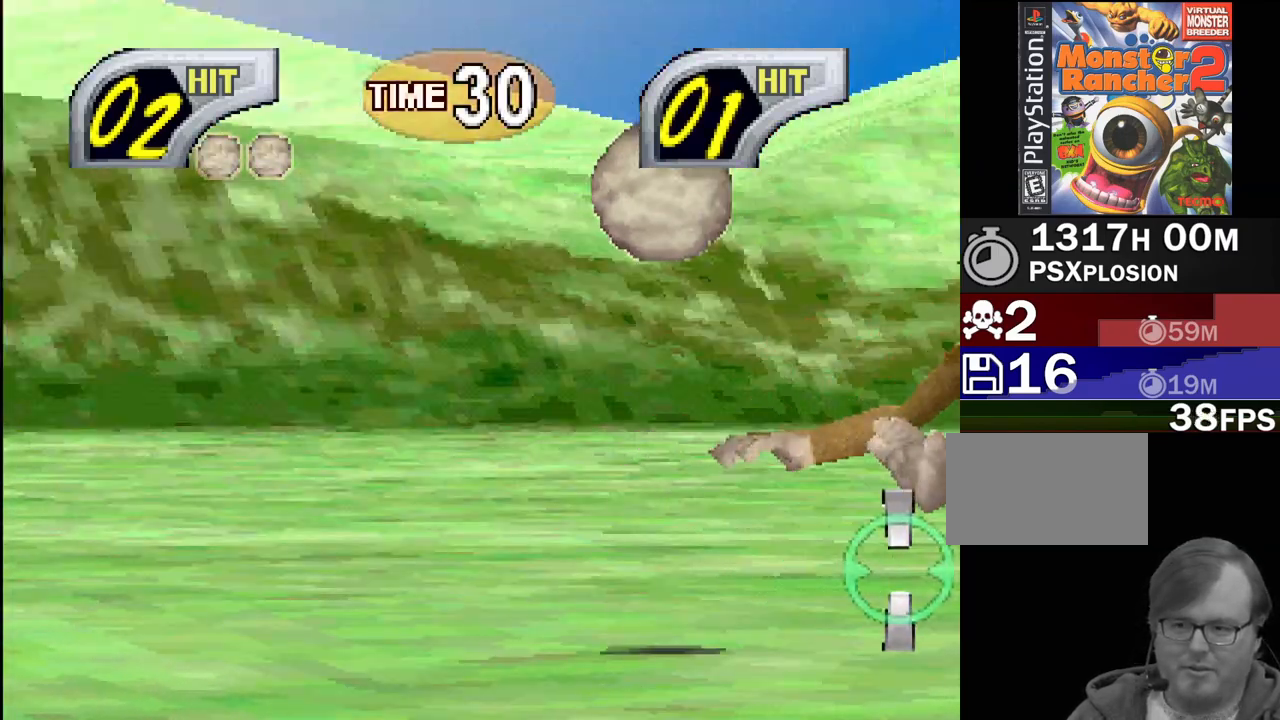
{"buttons": ["L1"], "events": [[17, "CROSS", "down"], [117, "CROSS", "up"], [300, "L1", "up"], [450, "L1", "down"]]}
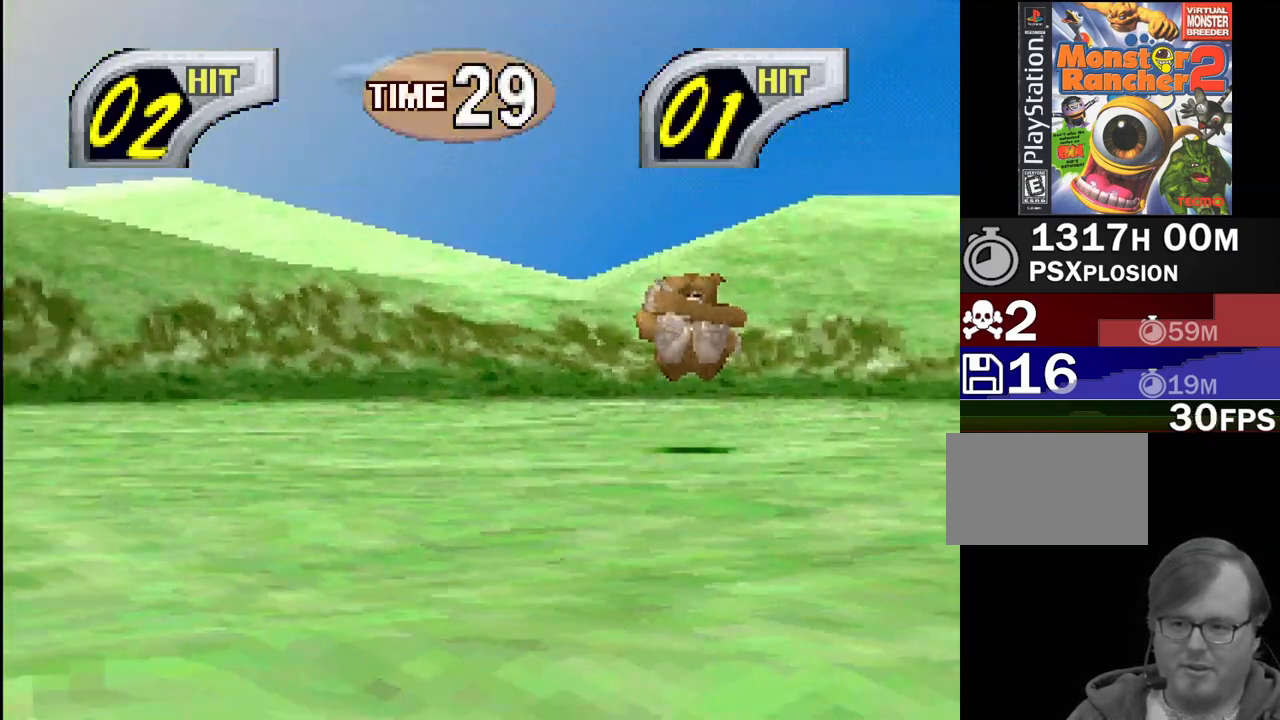
{"buttons": ["L1", "DPAD_DOWN", "DPAD_RIGHT"], "events": [[83, "DPAD_RIGHT", "down"], [283, "DPAD_DOWN", "down"], [350, "DPAD_RIGHT", "up"], [417, "DPAD_LEFT", "down"], [450, "DPAD_LEFT", "up"], [450, "DPAD_RIGHT", "down"]]}
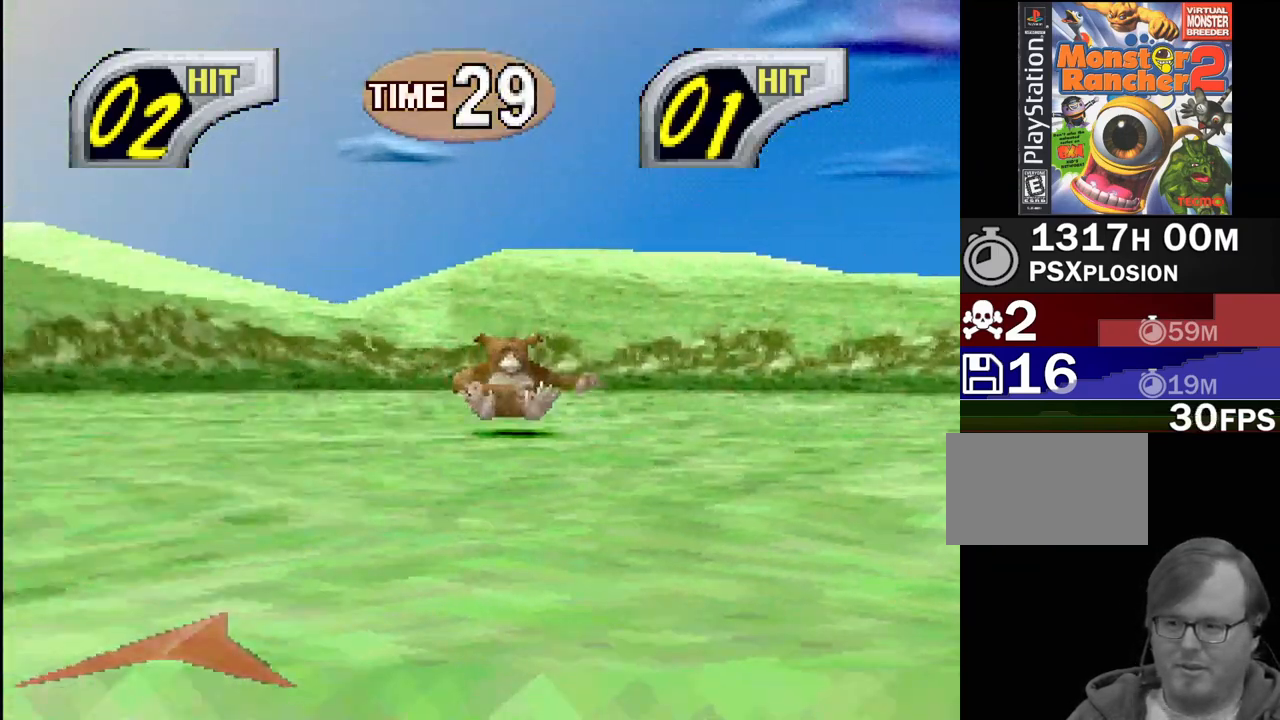
{"buttons": ["L1", "DPAD_DOWN"], "events": [[17, "DPAD_DOWN", "up"], [100, "DPAD_RIGHT", "up"], [433, "DPAD_DOWN", "down"]]}
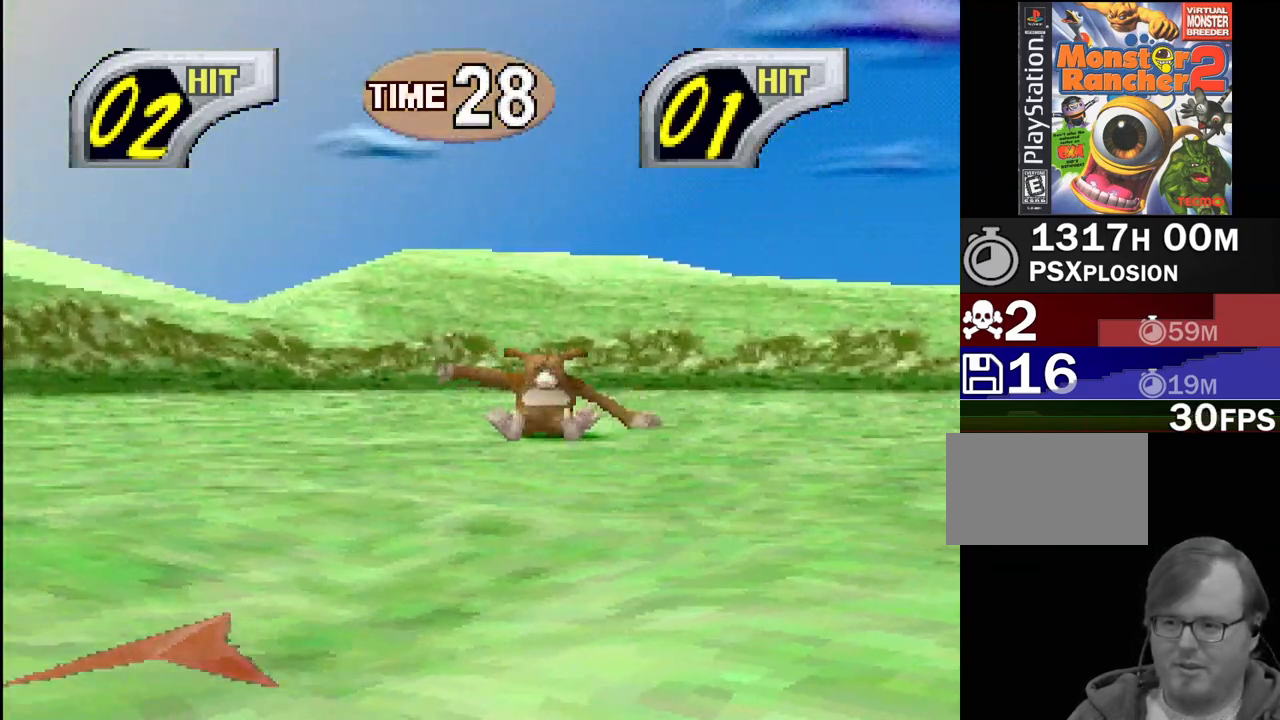
{"buttons": ["R1", "DPAD_RIGHT"], "events": [[67, "DPAD_RIGHT", "down"], [383, "DPAD_RIGHT", "up"], [400, "DPAD_LEFT", "down"], [467, "DPAD_LEFT", "up"], [467, "DPAD_RIGHT", "down"], [467, "L1", "up"], [467, "R1", "down"], [483, "DPAD_DOWN", "up"]]}
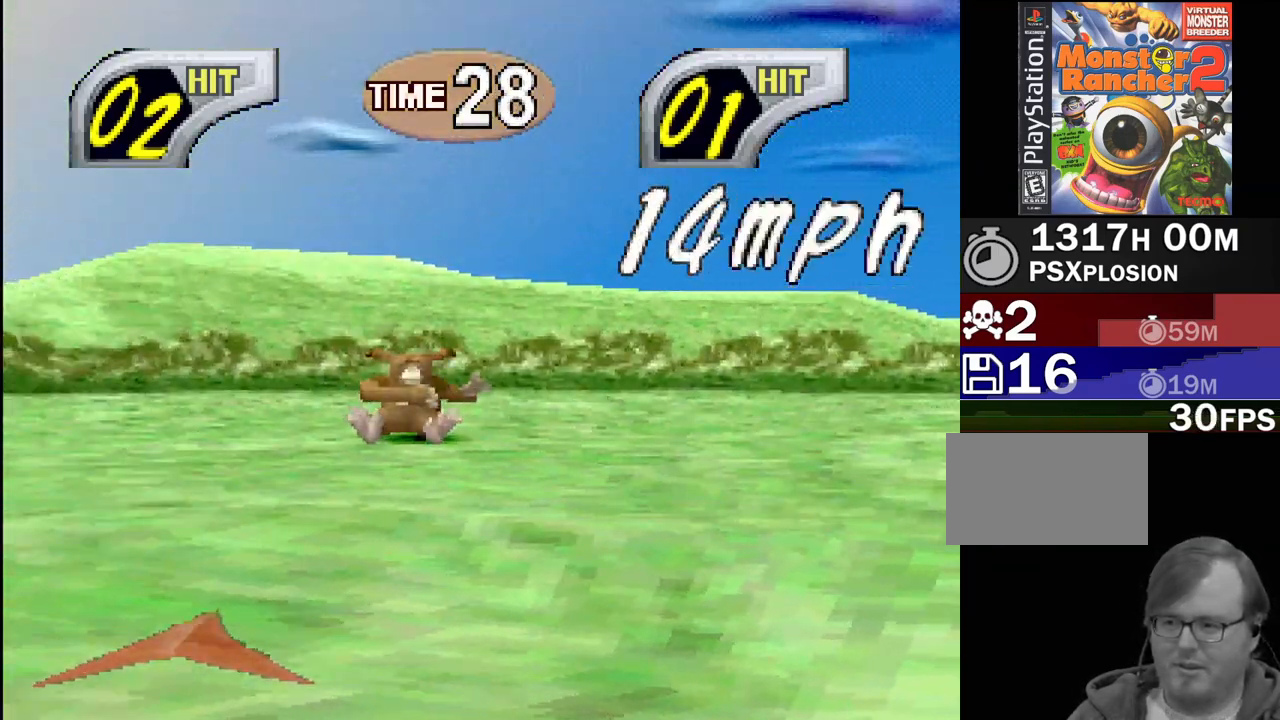
{"buttons": ["R1", "DPAD_LEFT"], "events": [[17, "DPAD_RIGHT", "up"], [167, "DPAD_LEFT", "down"], [233, "DPAD_LEFT", "up"], [350, "DPAD_LEFT", "down"]]}
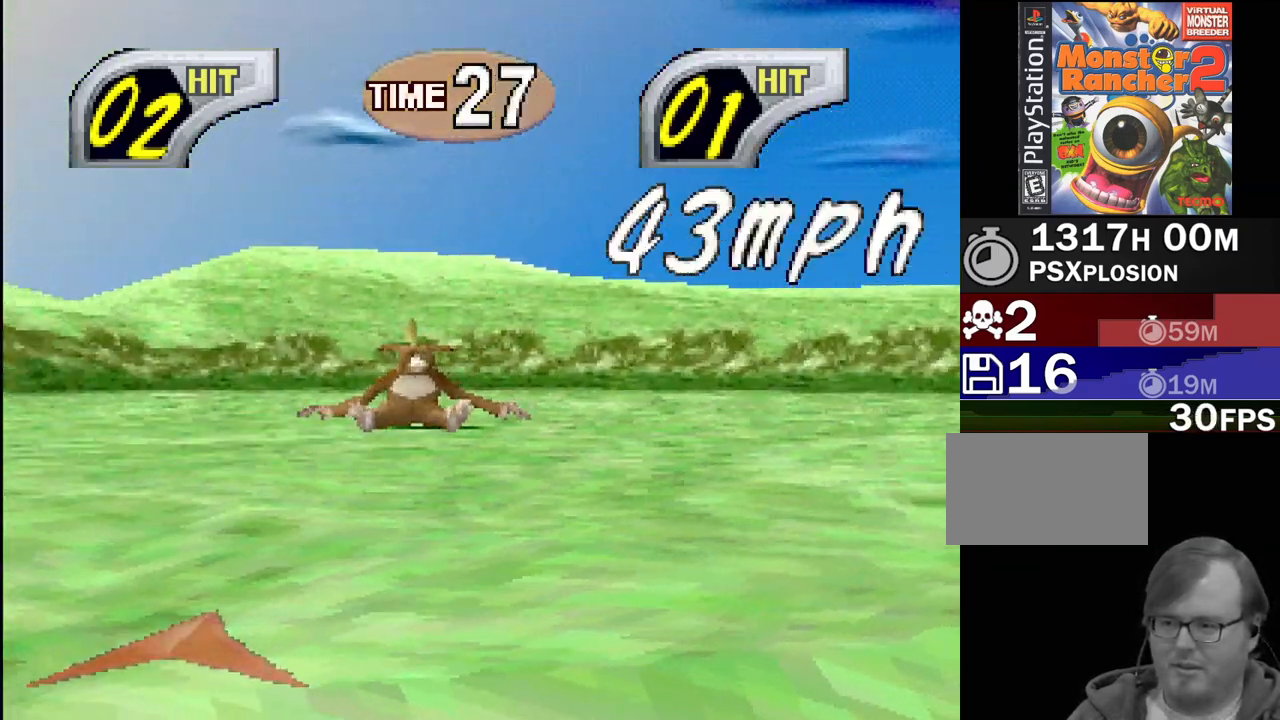
{"buttons": ["DPAD_RIGHT"], "events": [[33, "R1", "up"], [50, "DPAD_LEFT", "up"], [100, "CIRCLE", "down"], [183, "CIRCLE", "up"], [233, "DPAD_RIGHT", "down"]]}
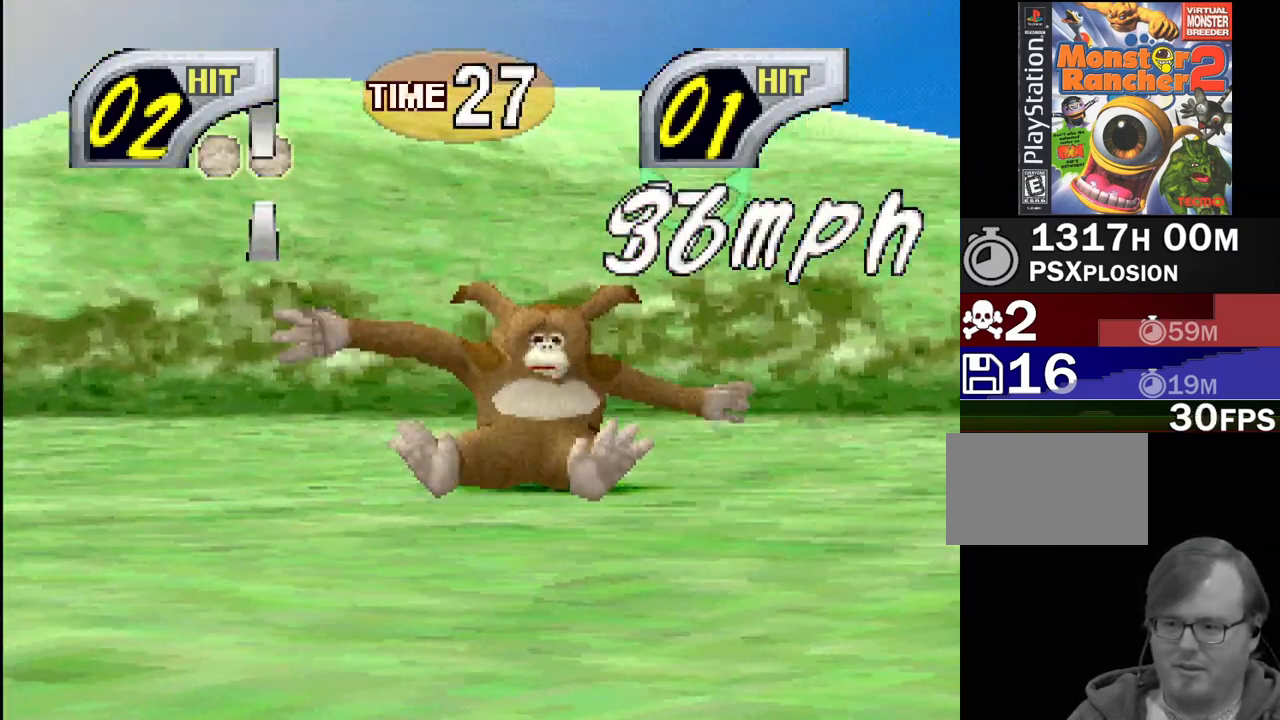
{"buttons": ["DPAD_RIGHT"], "events": [[117, "DPAD_RIGHT", "up"], [167, "DPAD_LEFT", "down"], [233, "CIRCLE", "down"], [267, "DPAD_LEFT", "up"], [317, "CIRCLE", "up"], [333, "L1", "down"], [367, "CIRCLE", "down"], [417, "L1", "up"], [450, "DPAD_RIGHT", "down"], [467, "CIRCLE", "up"]]}